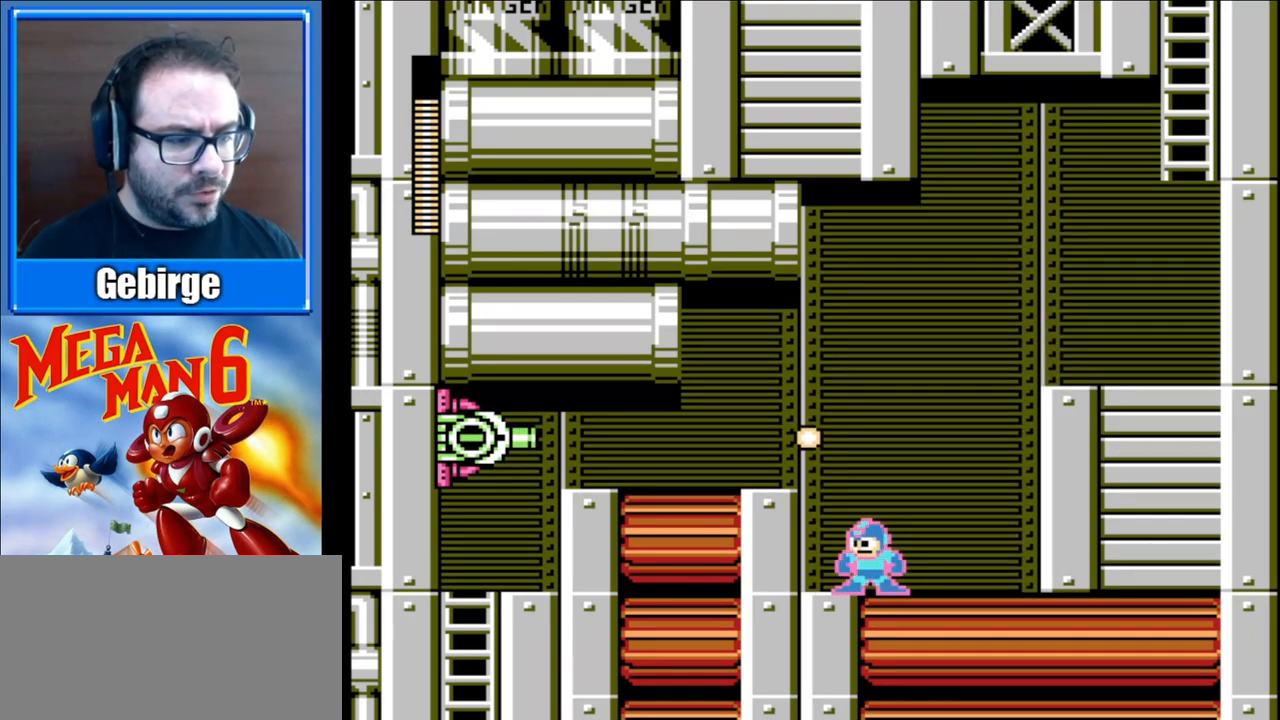
Gameplay with a controller (Nintendo layout); each line is a JSON object with the inputs held at the frame after it. "events" lists button and stick changes between this image and that frame as [ms after this image, input, new state], when the widget could be followed in between. Not read: L3 R3.
{"buttons": ["B"], "events": []}
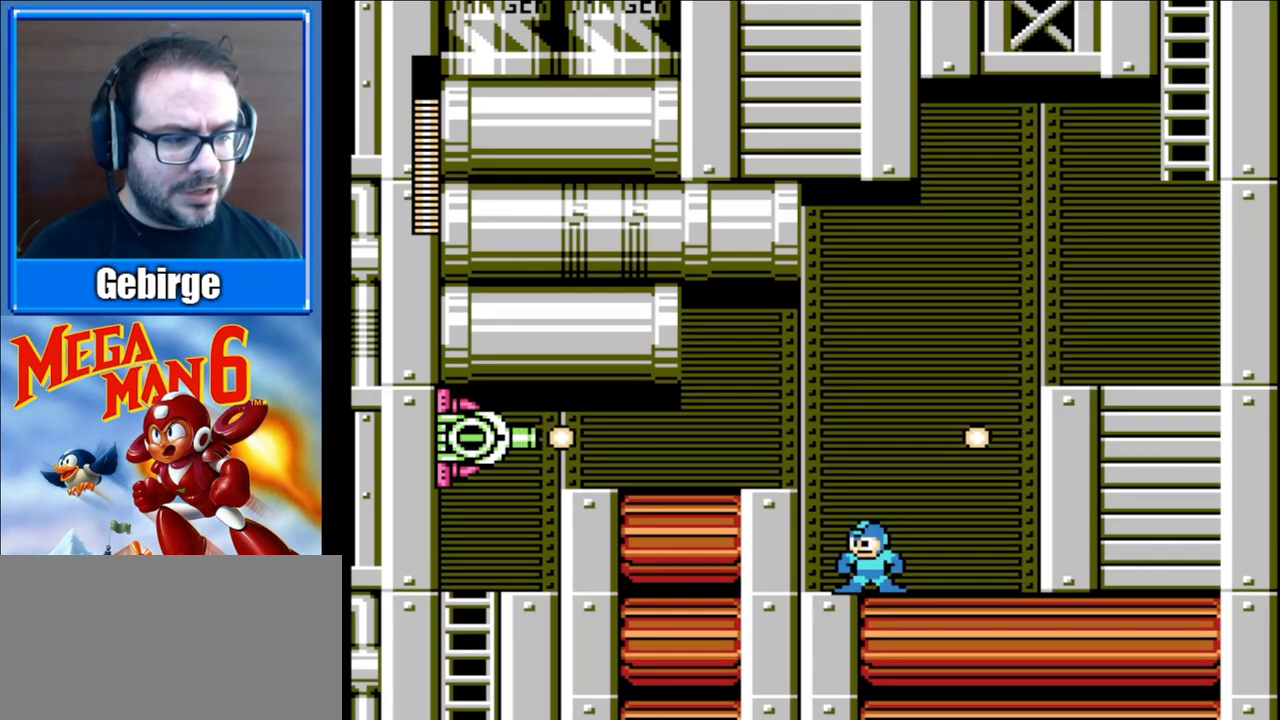
{"buttons": ["B"], "events": [[67, "A", "down"], [233, "B", "up"], [250, "A", "up"], [317, "B", "down"]]}
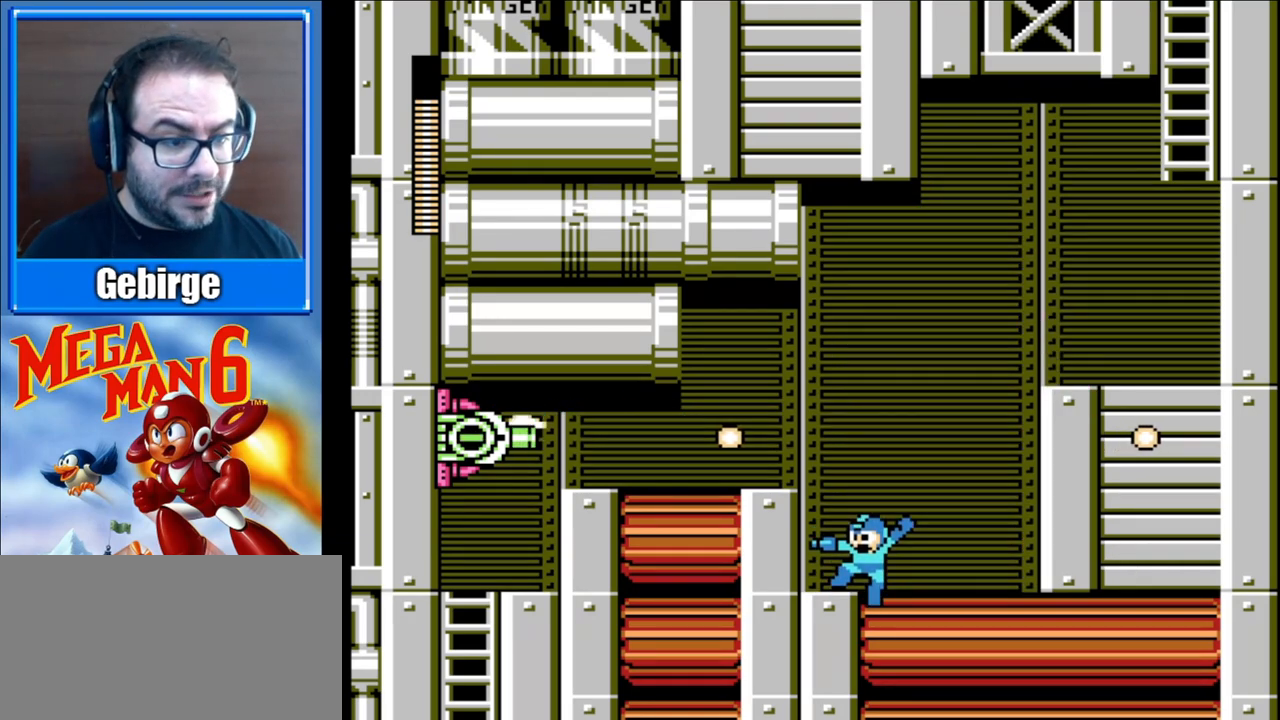
{"buttons": ["A", "B", "DPAD_LEFT"], "events": [[267, "DPAD_LEFT", "down"], [450, "A", "down"]]}
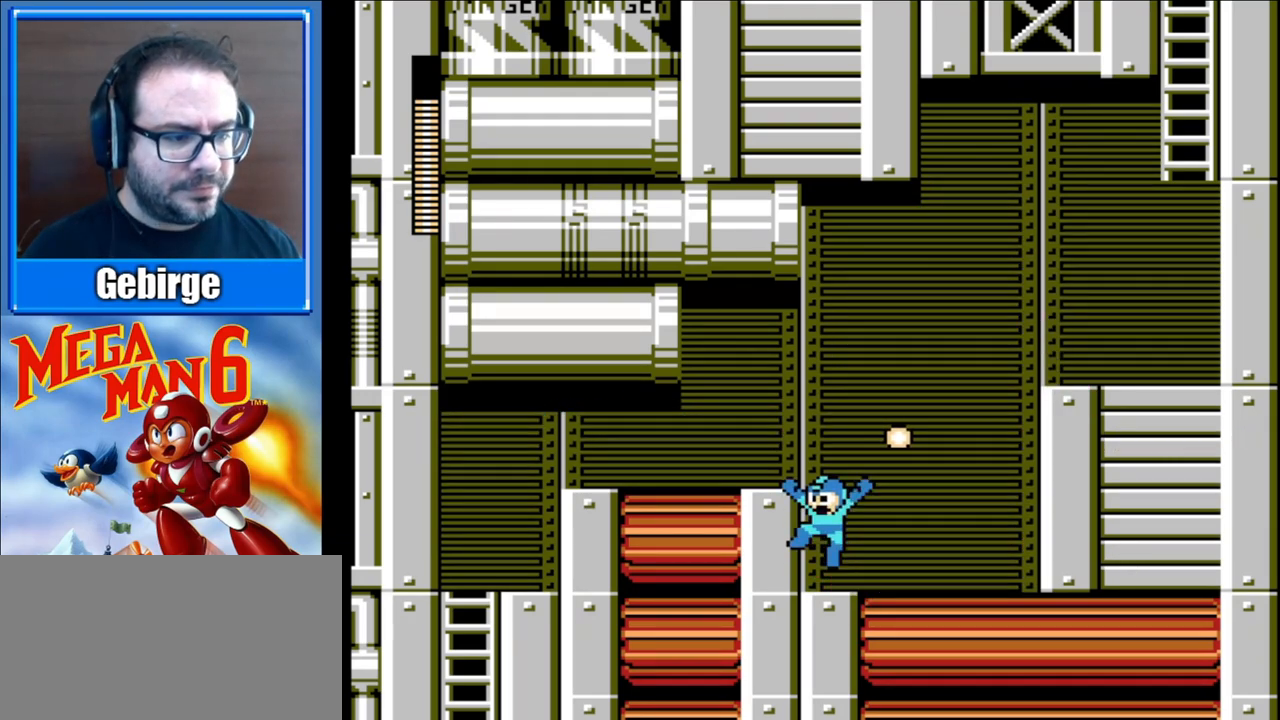
{"buttons": ["A", "B", "DPAD_DOWN", "DPAD_LEFT"], "events": [[200, "A", "up"], [317, "DPAD_DOWN", "down"], [500, "A", "down"]]}
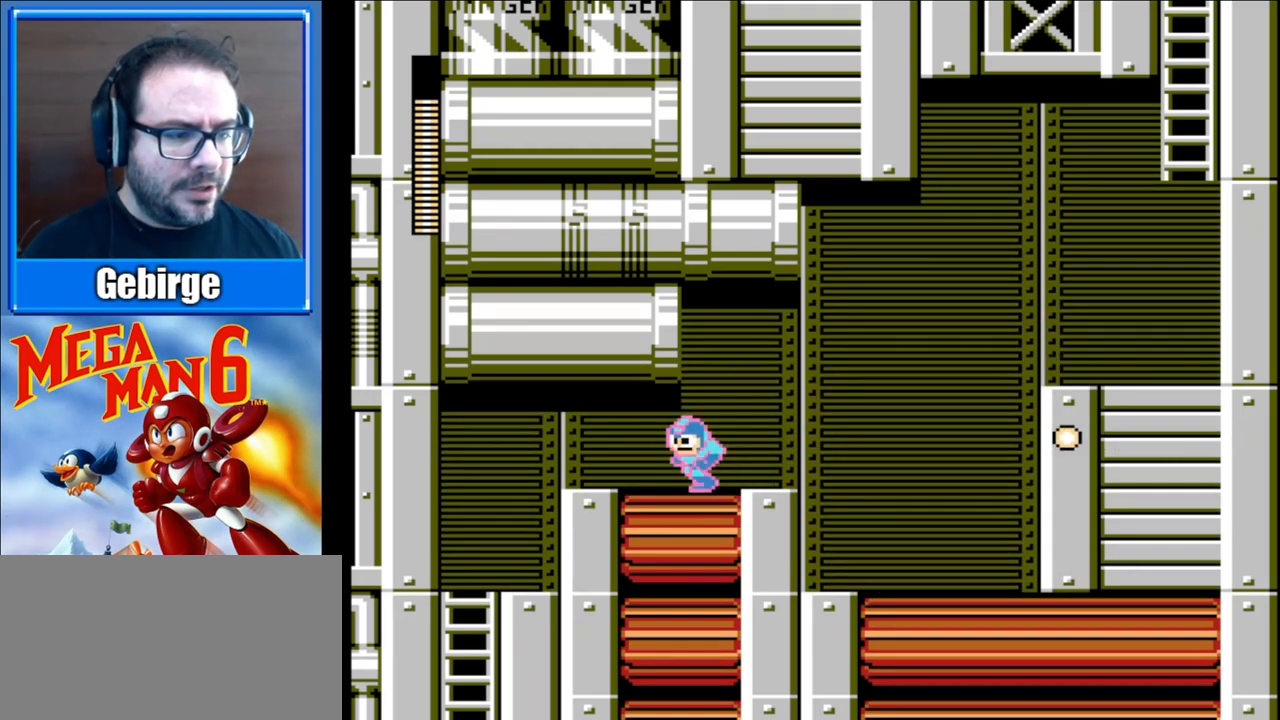
{"buttons": ["B", "DPAD_LEFT"], "events": [[167, "DPAD_DOWN", "up"], [200, "A", "up"]]}
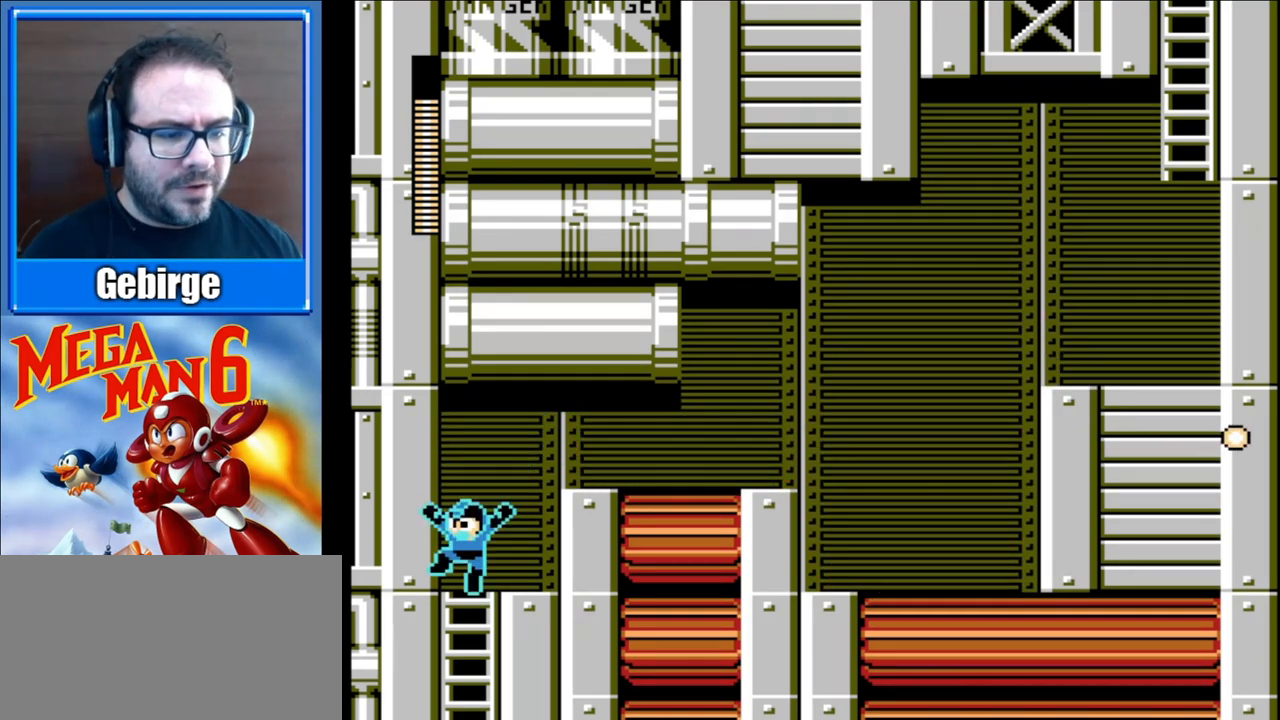
{"buttons": ["B"], "events": [[133, "DPAD_DOWN", "down"], [200, "DPAD_LEFT", "up"], [317, "A", "down"], [333, "DPAD_DOWN", "up"], [450, "A", "up"]]}
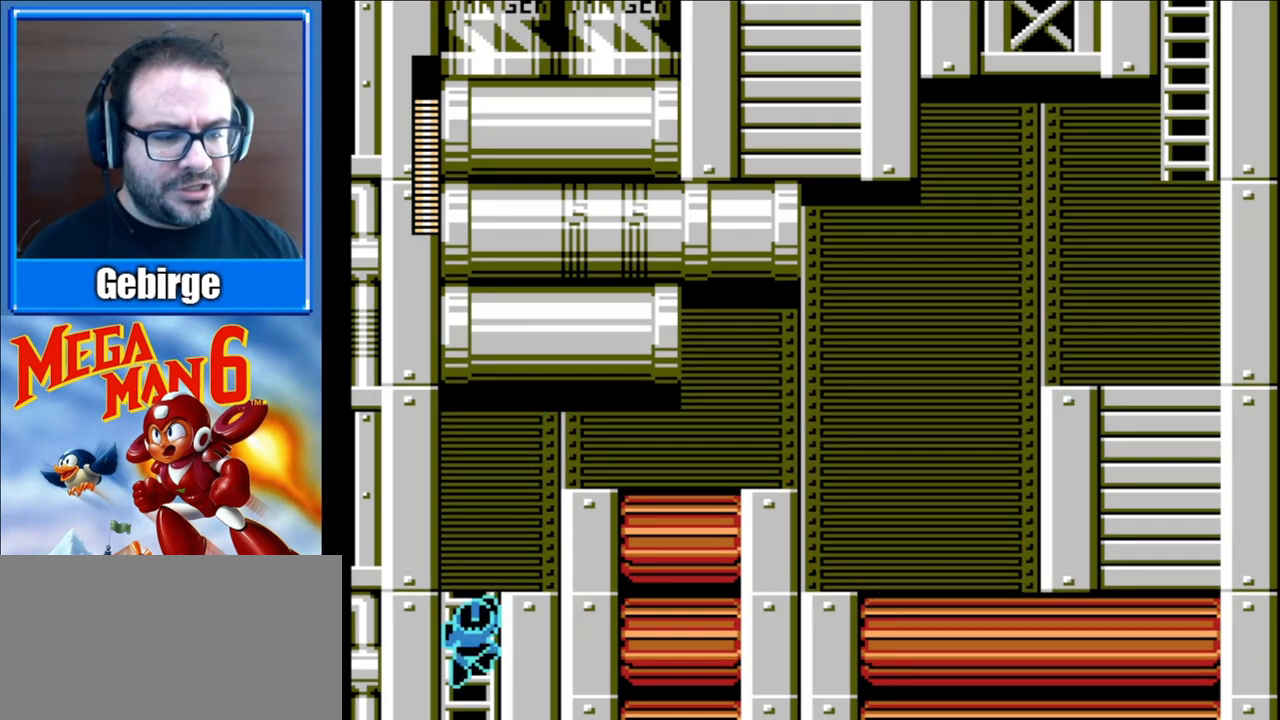
{"buttons": ["B"], "events": [[33, "A", "down"], [150, "A", "up"]]}
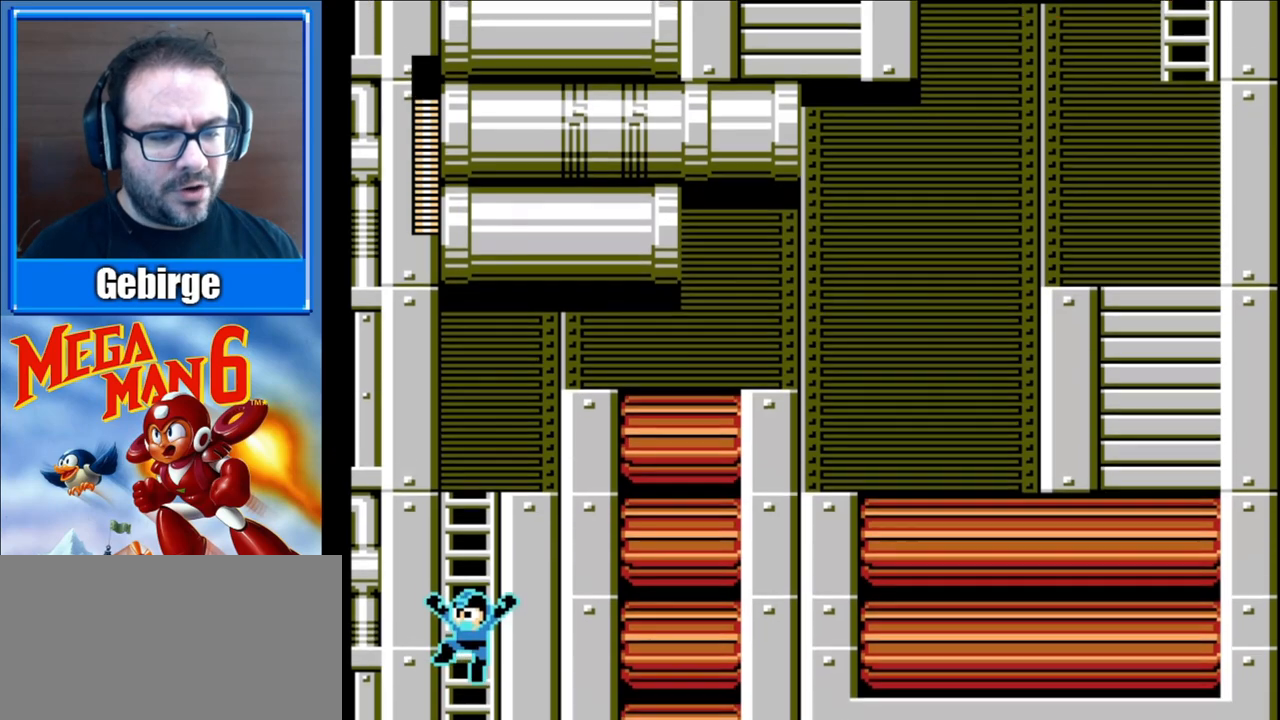
{"buttons": ["B"], "events": []}
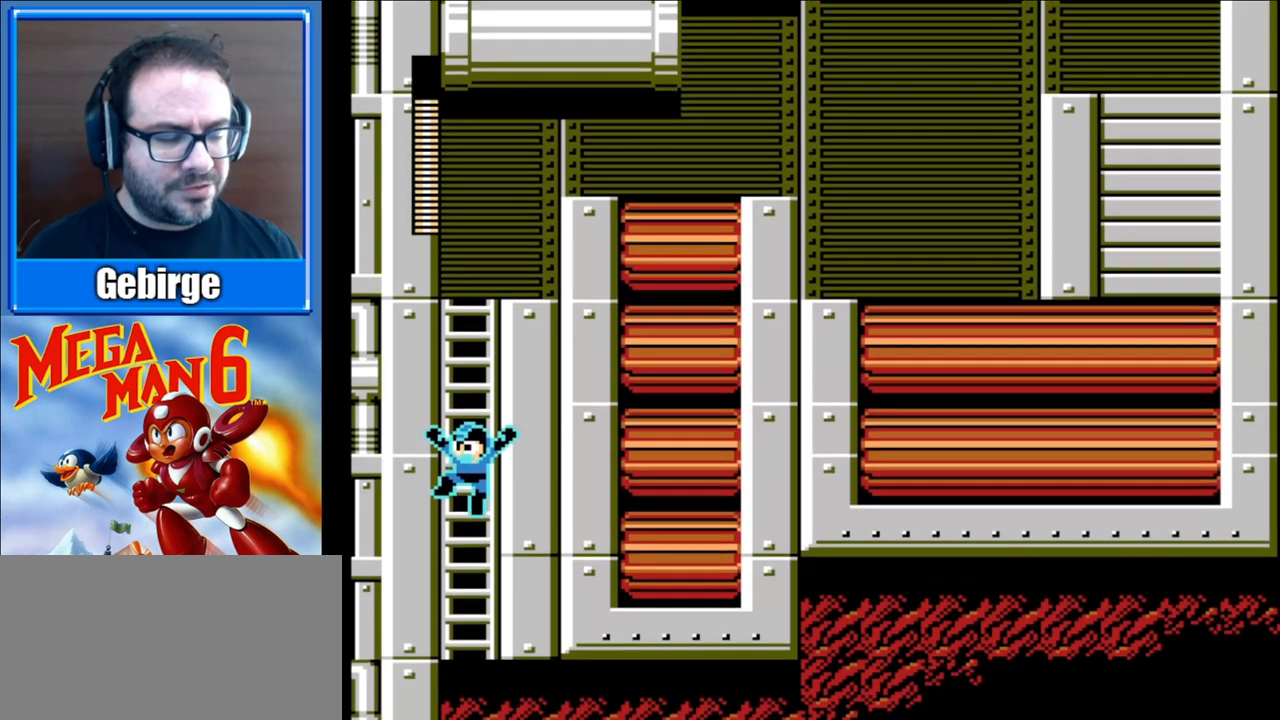
{"buttons": ["B"], "events": []}
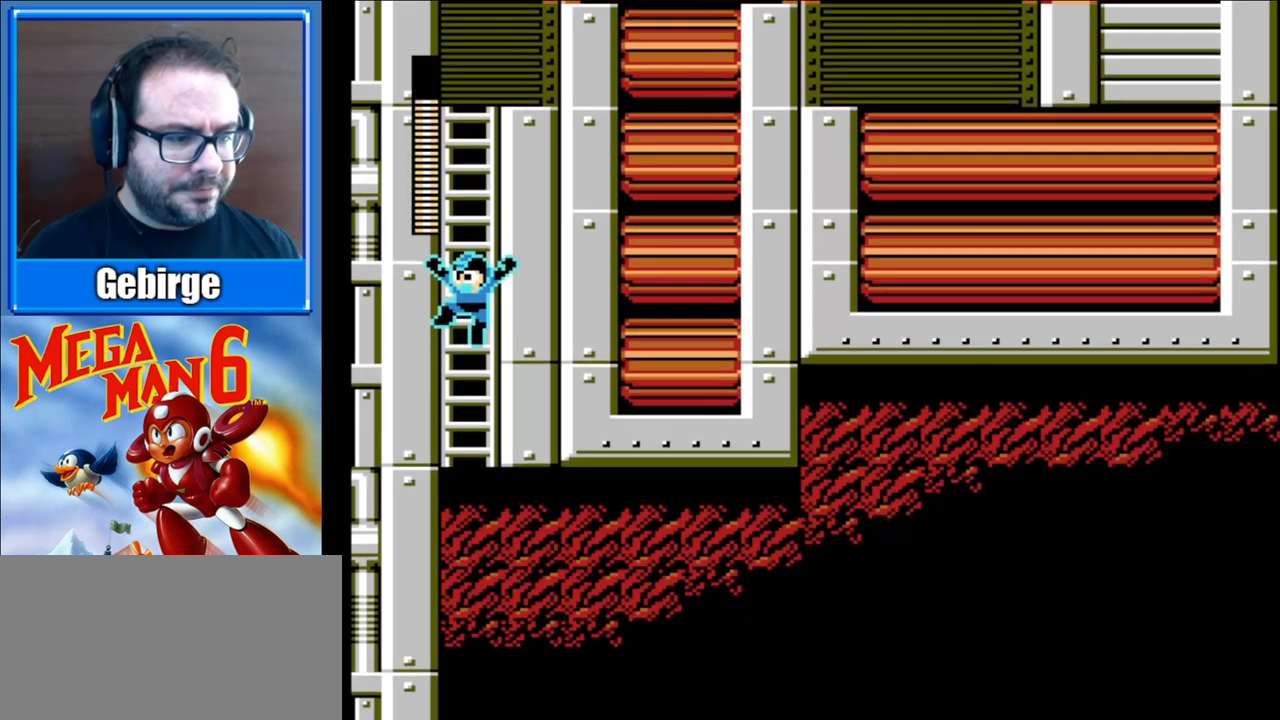
{"buttons": ["B"], "events": []}
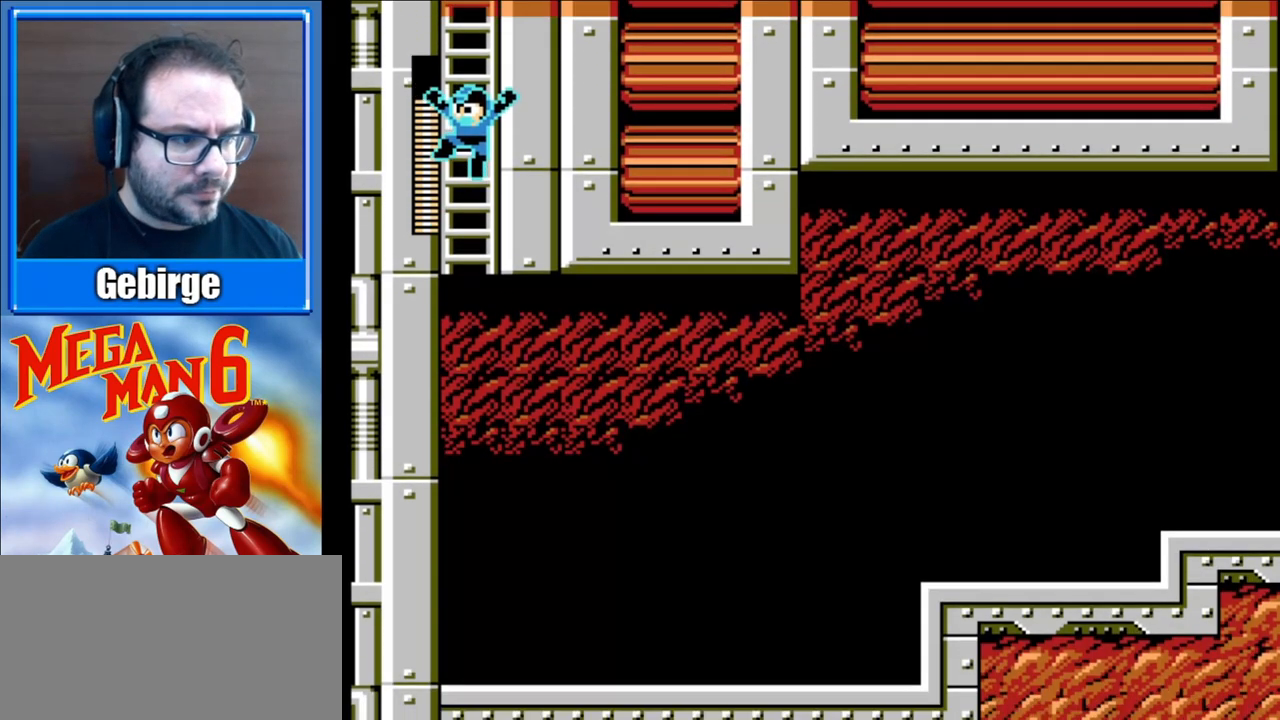
{"buttons": ["B", "DPAD_RIGHT"], "events": [[300, "DPAD_RIGHT", "down"]]}
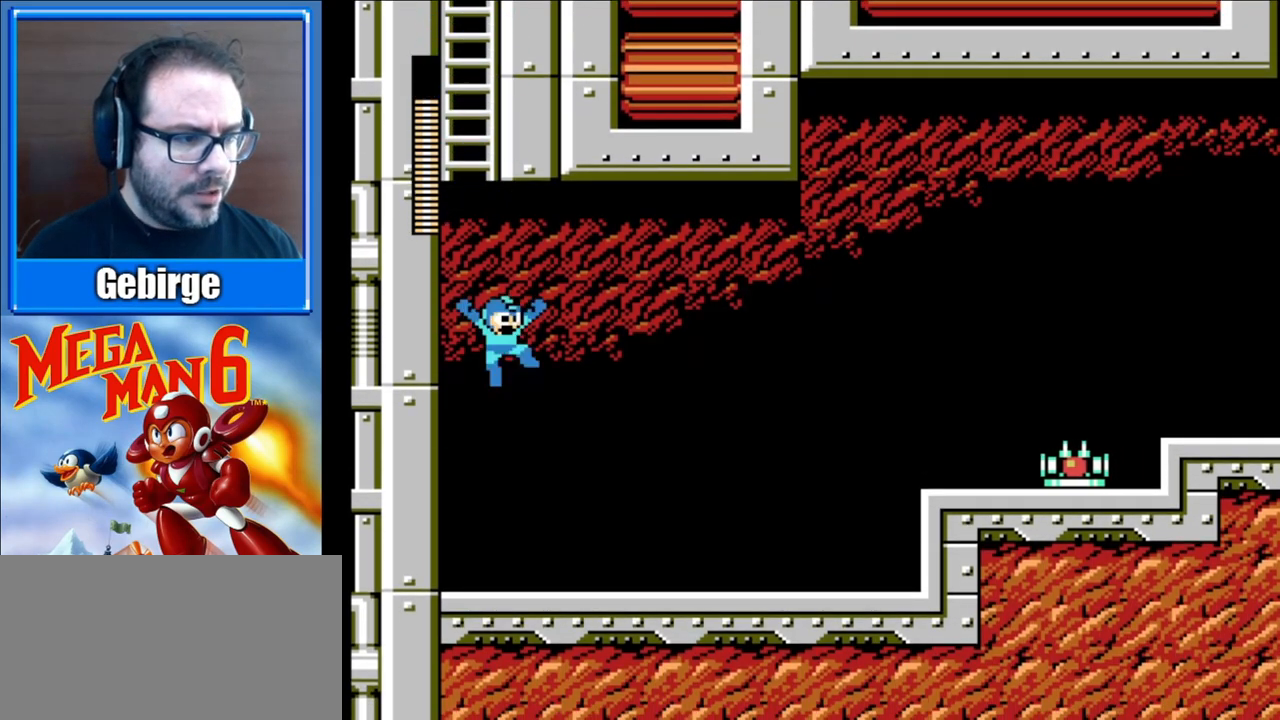
{"buttons": ["B", "DPAD_RIGHT"], "events": []}
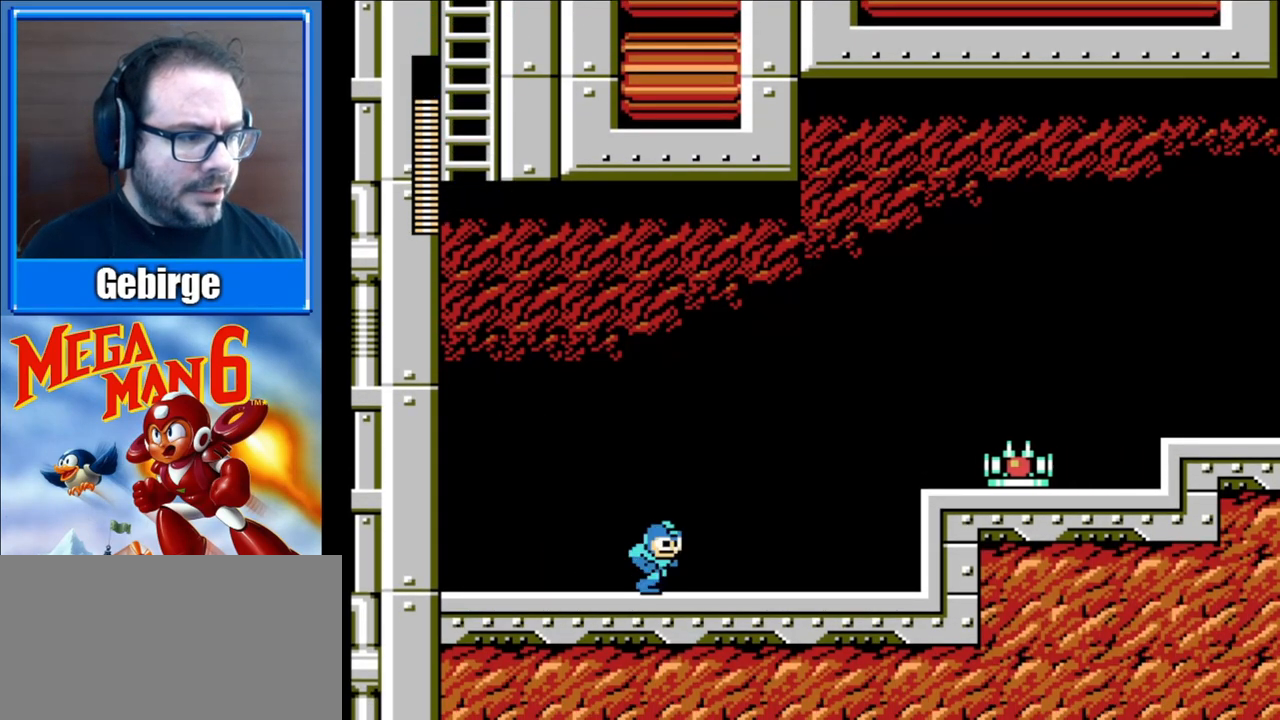
{"buttons": ["B", "DPAD_RIGHT"], "events": []}
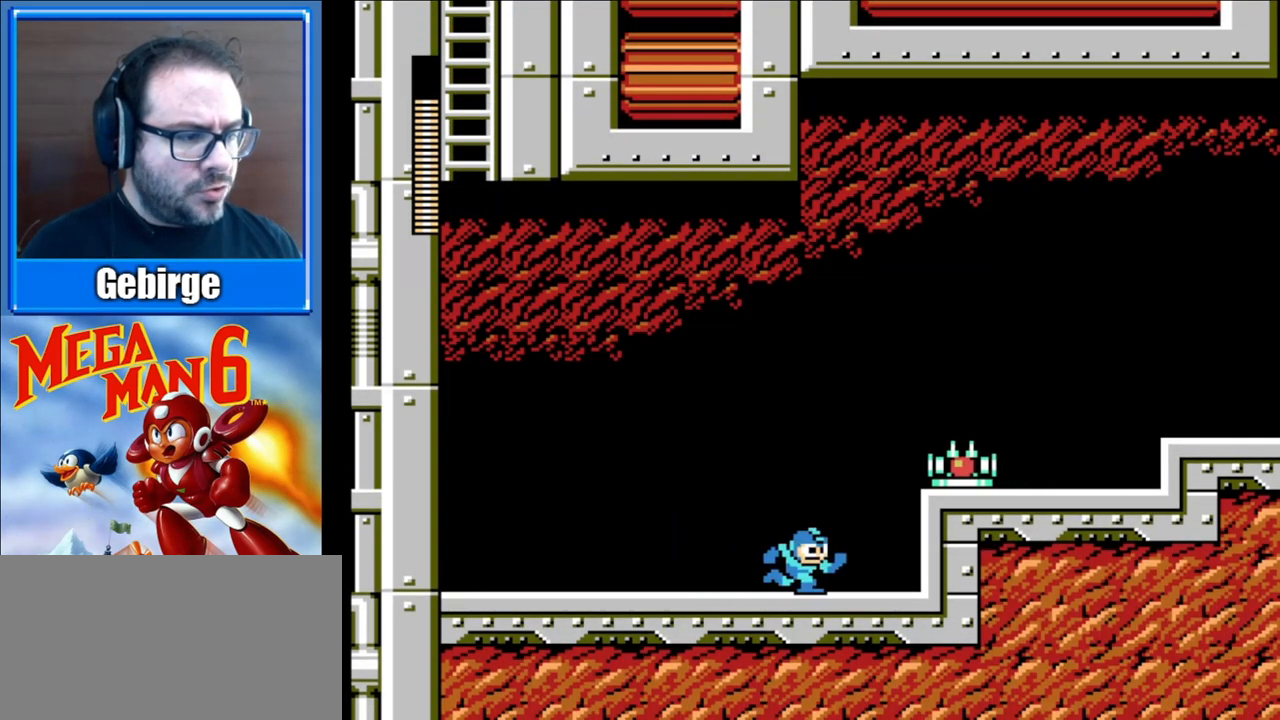
{"buttons": ["B"], "events": [[317, "DPAD_RIGHT", "up"]]}
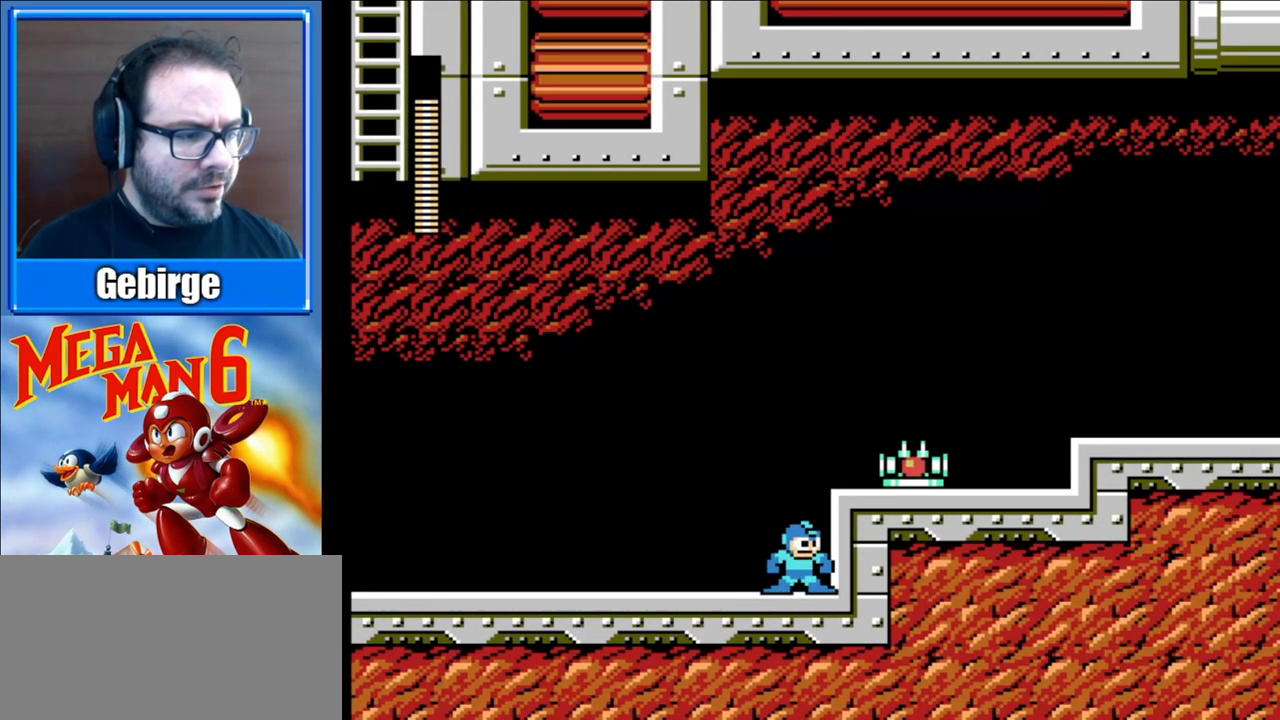
{"buttons": ["B", "DPAD_RIGHT"], "events": [[33, "A", "down"], [283, "A", "up"], [333, "DPAD_RIGHT", "down"]]}
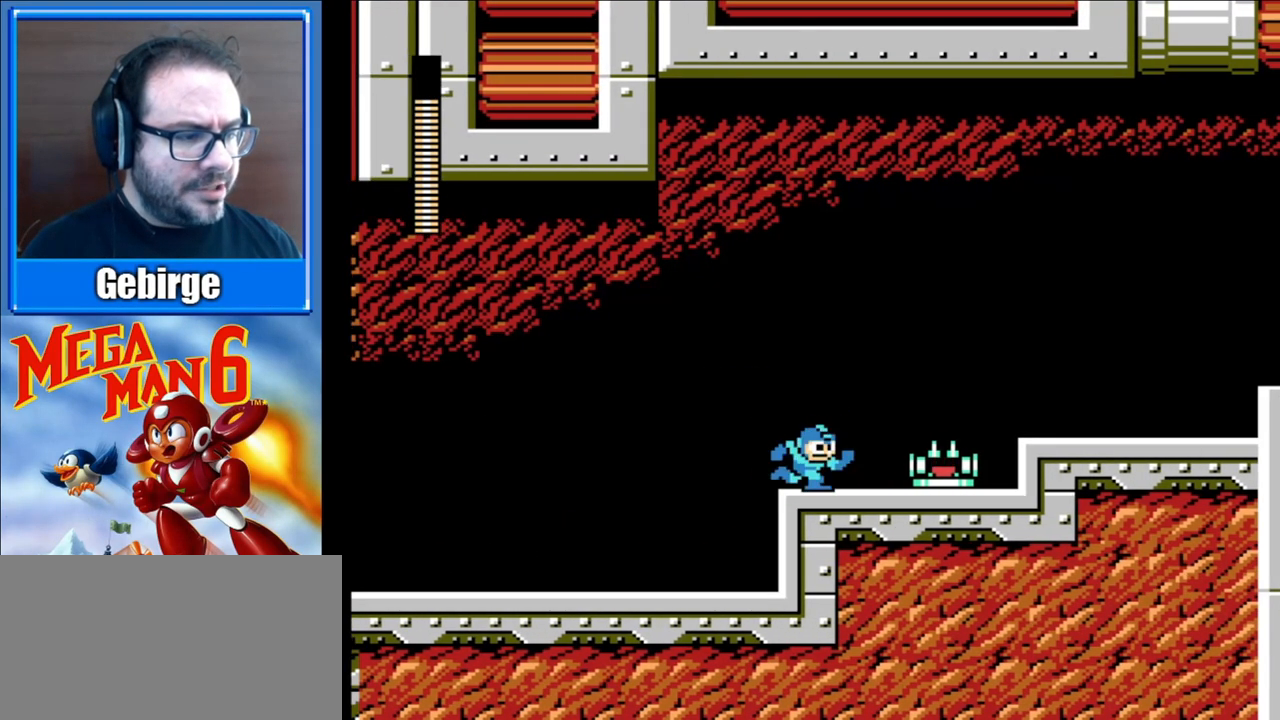
{"buttons": ["A", "B", "DPAD_RIGHT"], "events": [[67, "A", "down"]]}
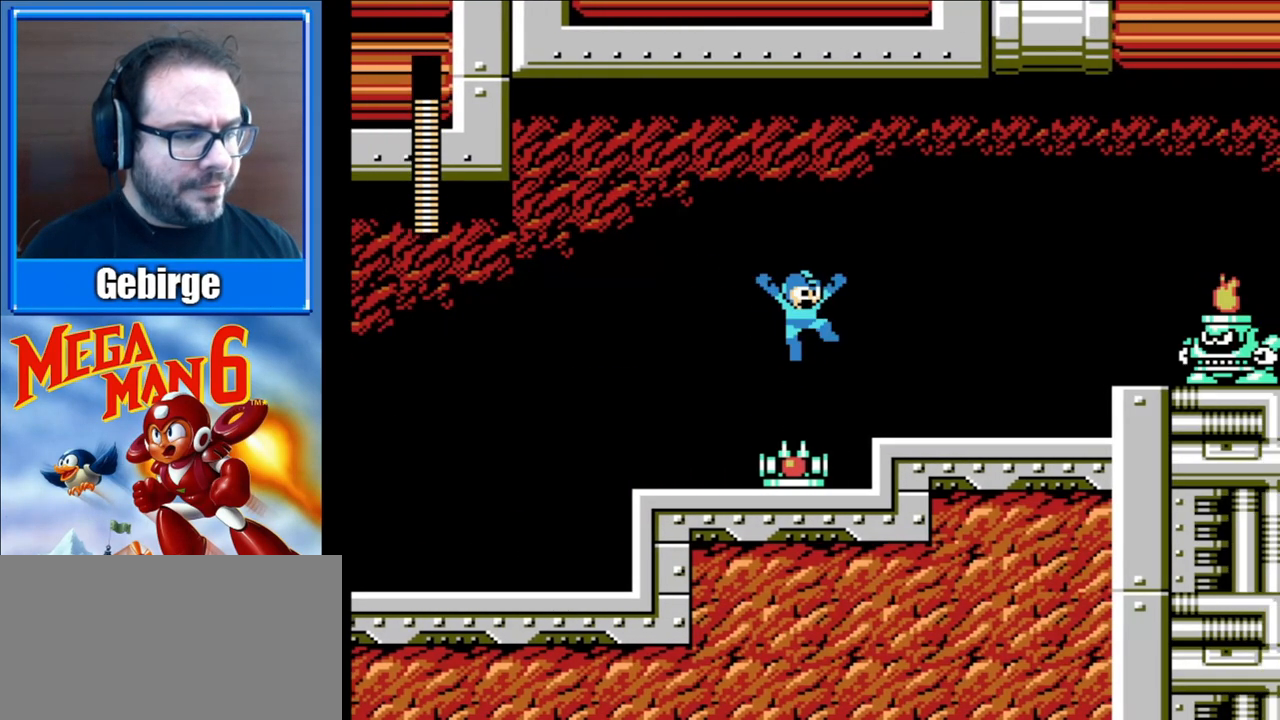
{"buttons": ["A", "B", "DPAD_RIGHT"], "events": [[183, "A", "up"], [483, "A", "down"]]}
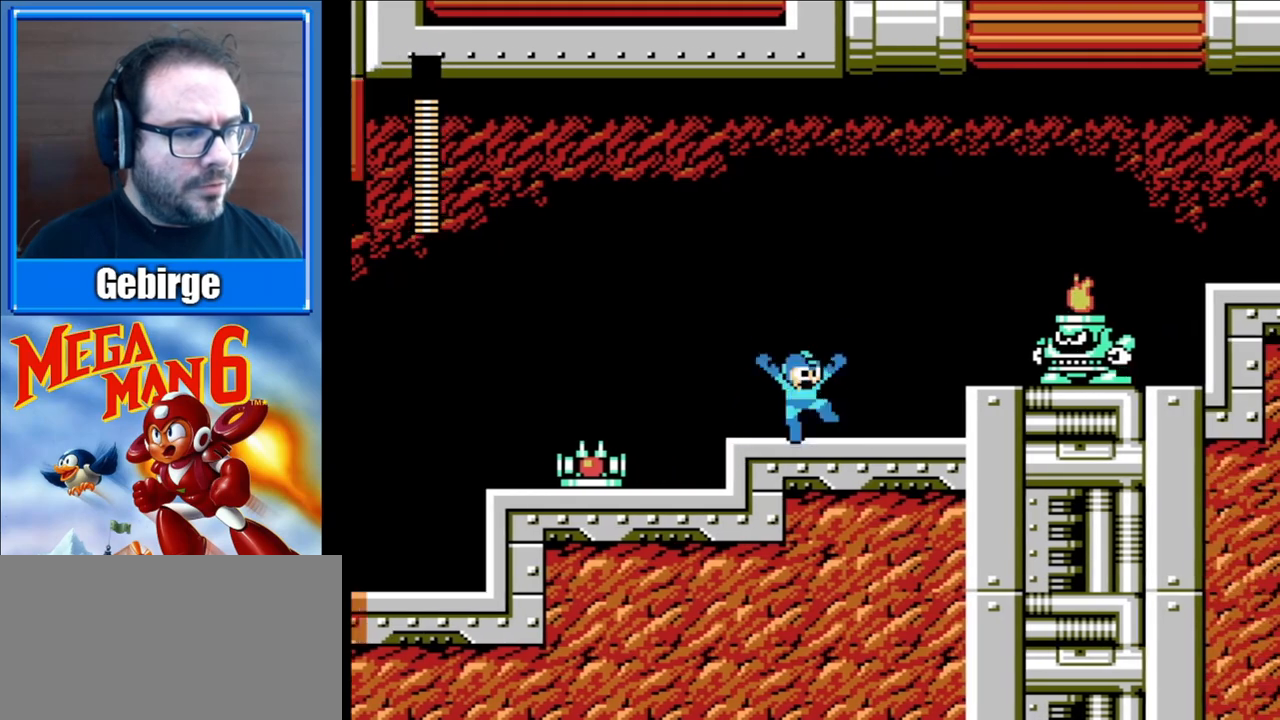
{"buttons": [], "events": [[100, "A", "up"], [183, "DPAD_RIGHT", "up"], [233, "B", "up"], [400, "B", "down"], [433, "B", "up"]]}
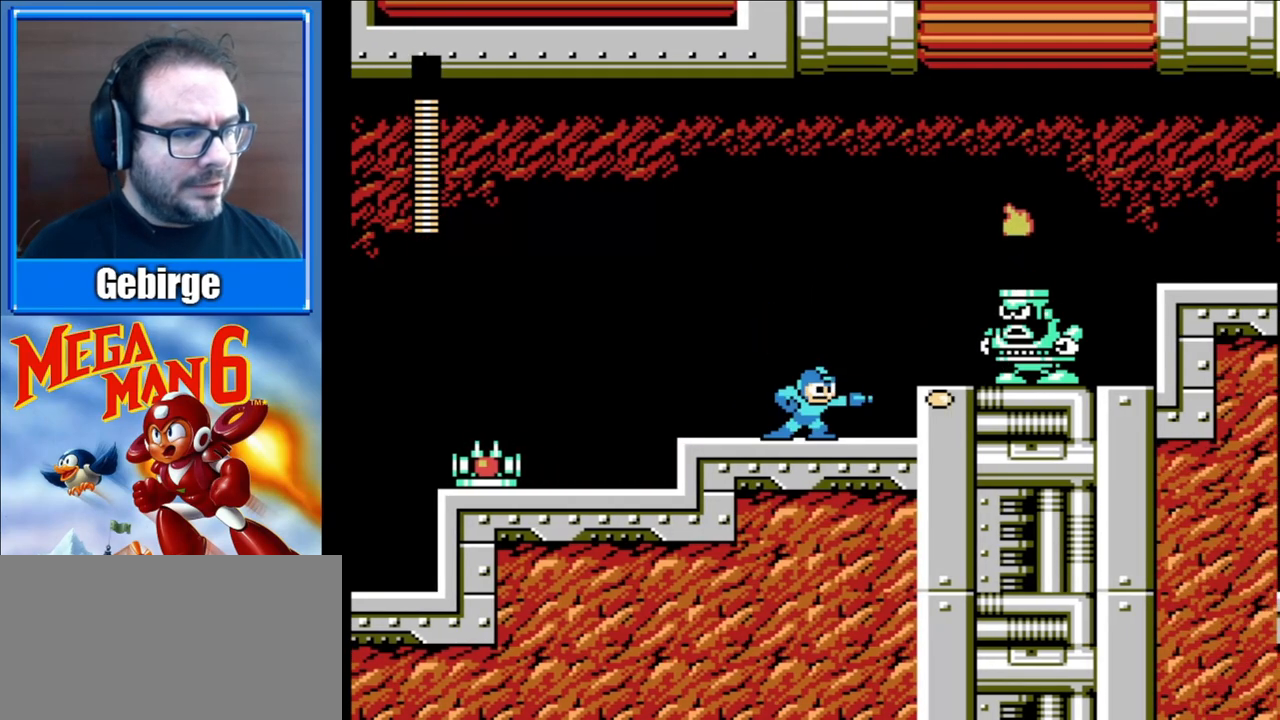
{"buttons": ["B"], "events": [[33, "A", "down"], [117, "B", "down"], [133, "A", "up"], [167, "B", "up"], [217, "B", "down"], [333, "B", "up"], [450, "B", "down"]]}
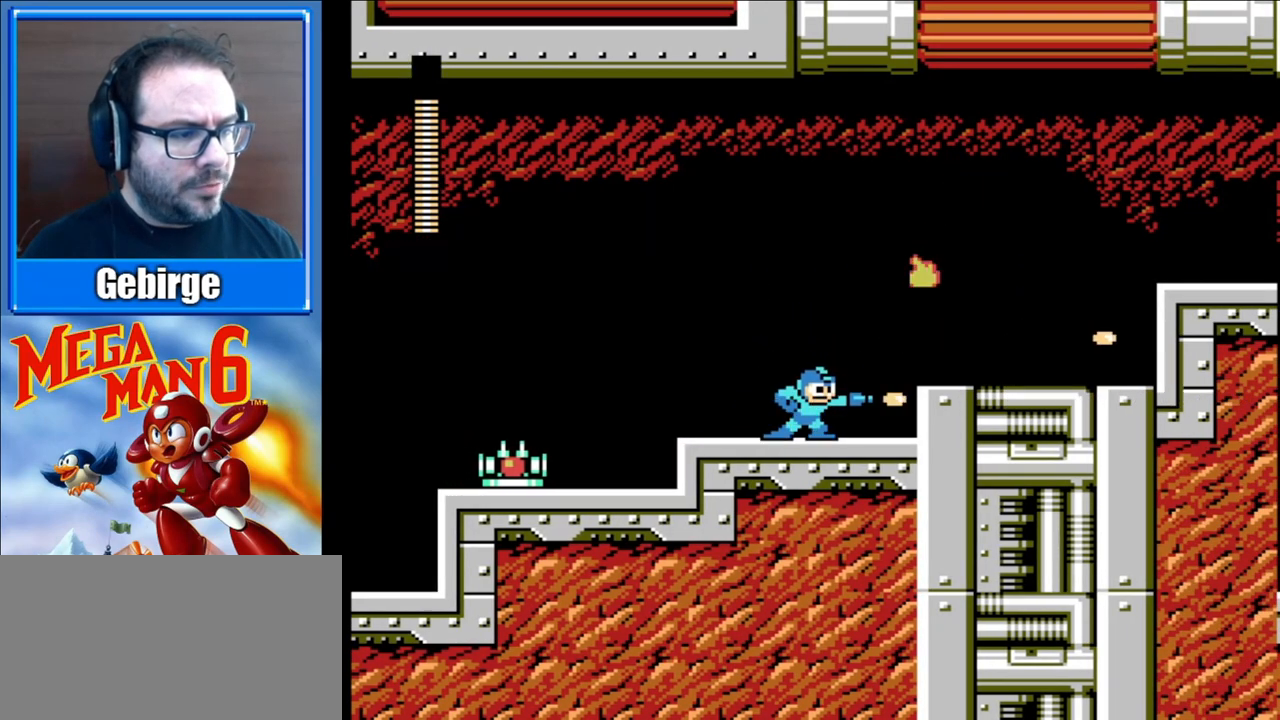
{"buttons": ["B", "DPAD_RIGHT"], "events": [[17, "DPAD_LEFT", "down"], [283, "DPAD_LEFT", "up"], [350, "DPAD_RIGHT", "down"]]}
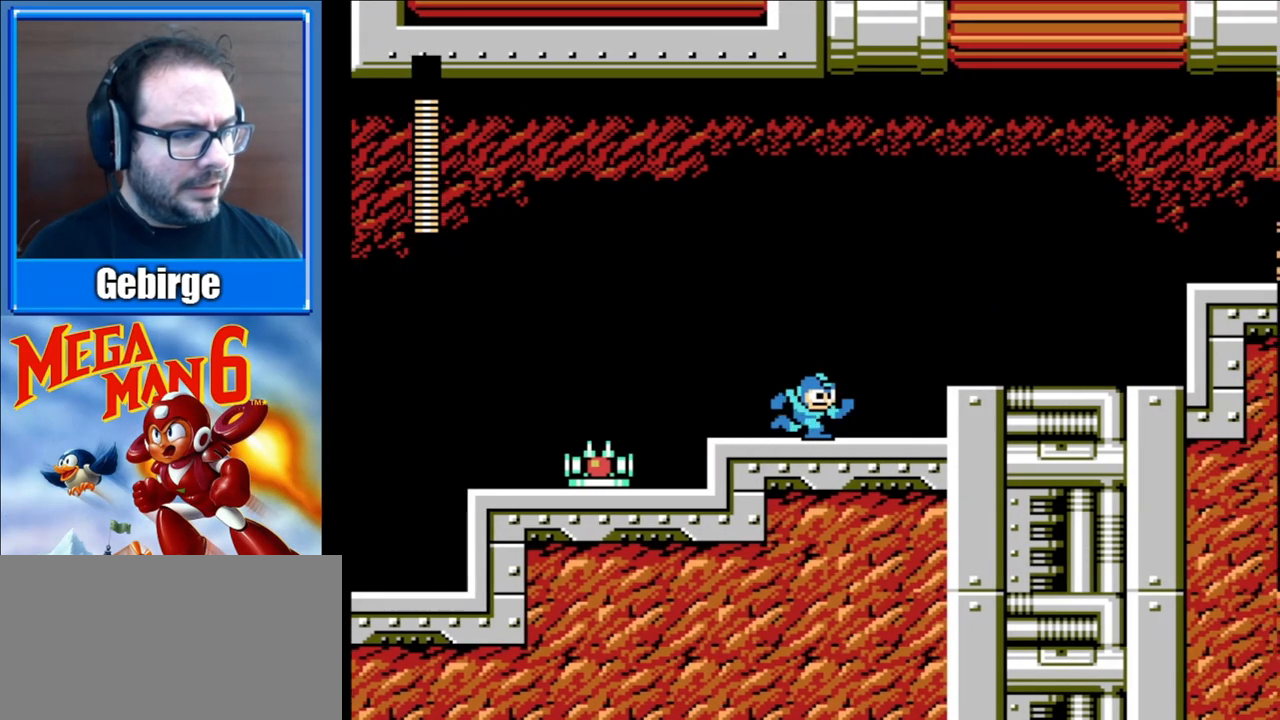
{"buttons": ["B", "DPAD_RIGHT"], "events": [[150, "A", "down"], [450, "A", "up"]]}
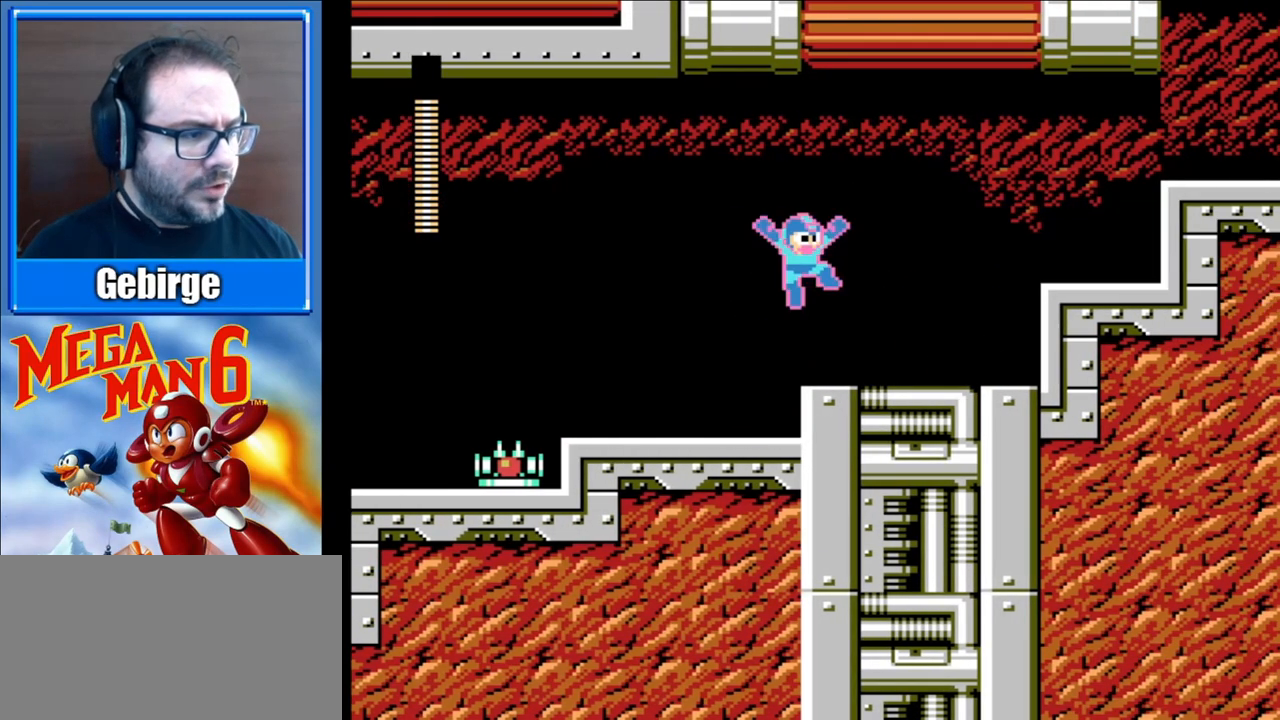
{"buttons": ["A", "B", "DPAD_RIGHT"], "events": [[383, "A", "down"]]}
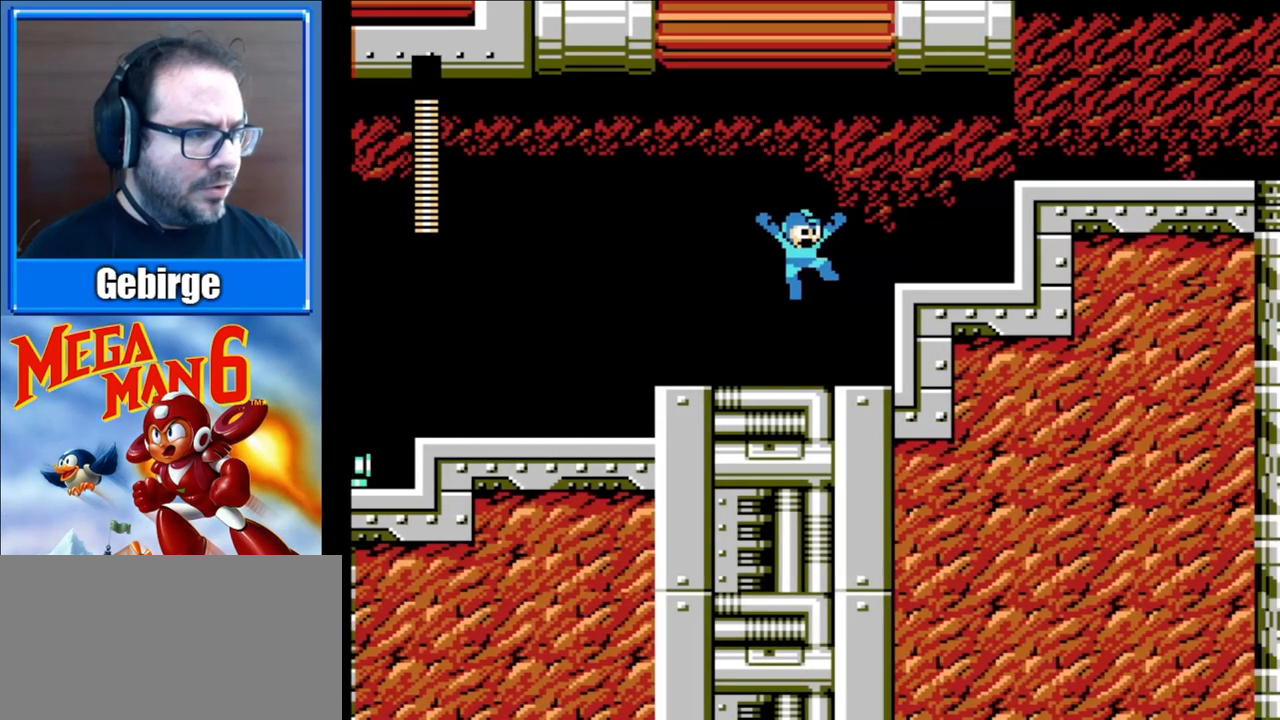
{"buttons": ["B", "DPAD_RIGHT"], "events": [[183, "A", "up"]]}
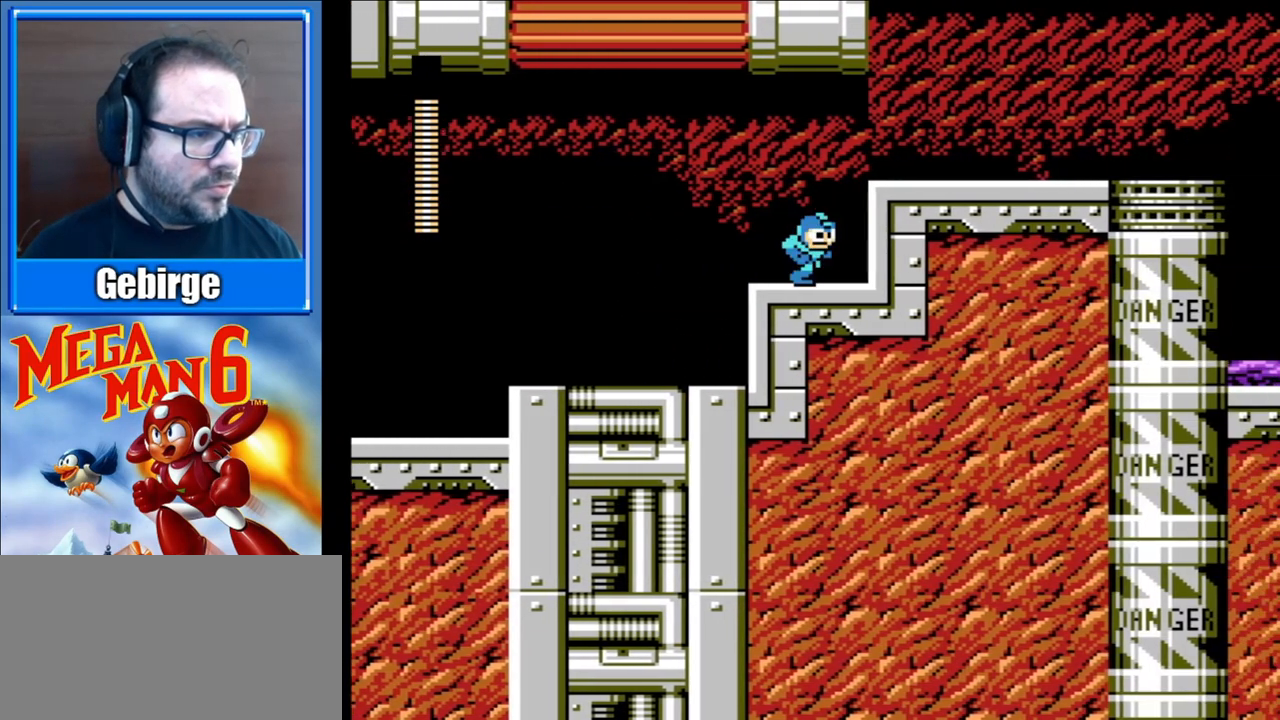
{"buttons": ["B", "DPAD_RIGHT"], "events": [[33, "A", "down"], [250, "A", "up"]]}
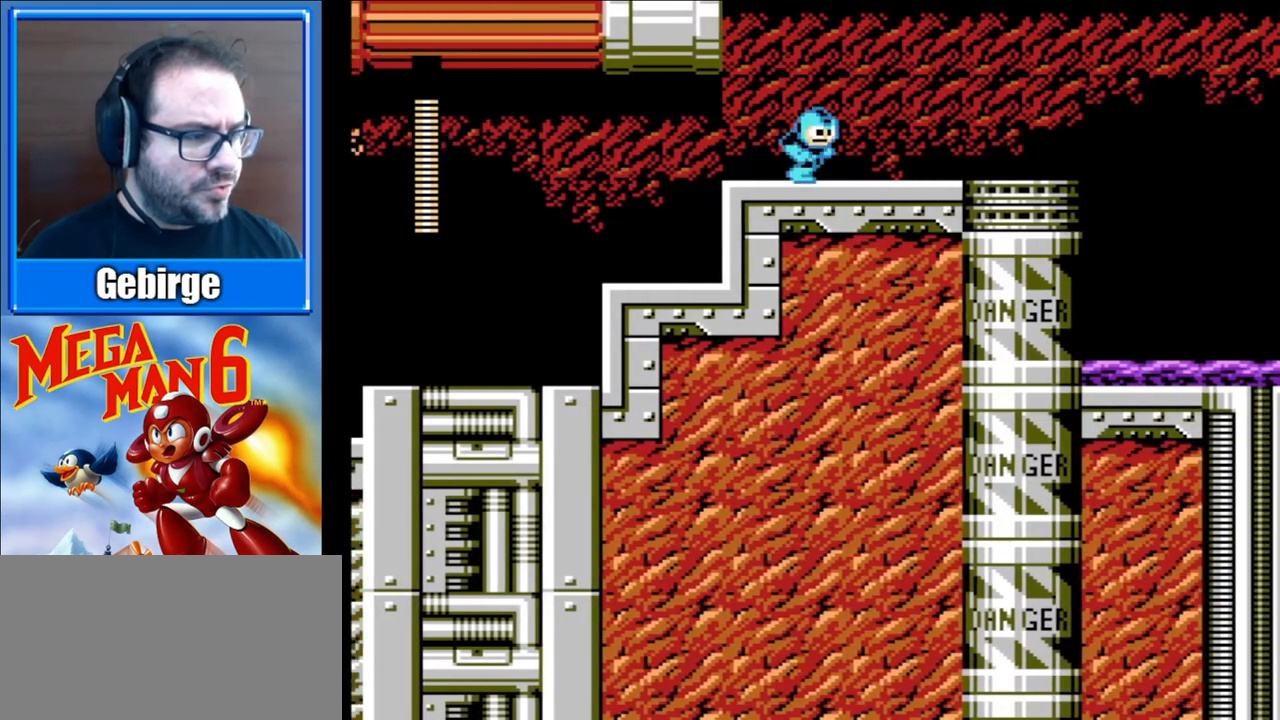
{"buttons": ["B", "DPAD_RIGHT"], "events": []}
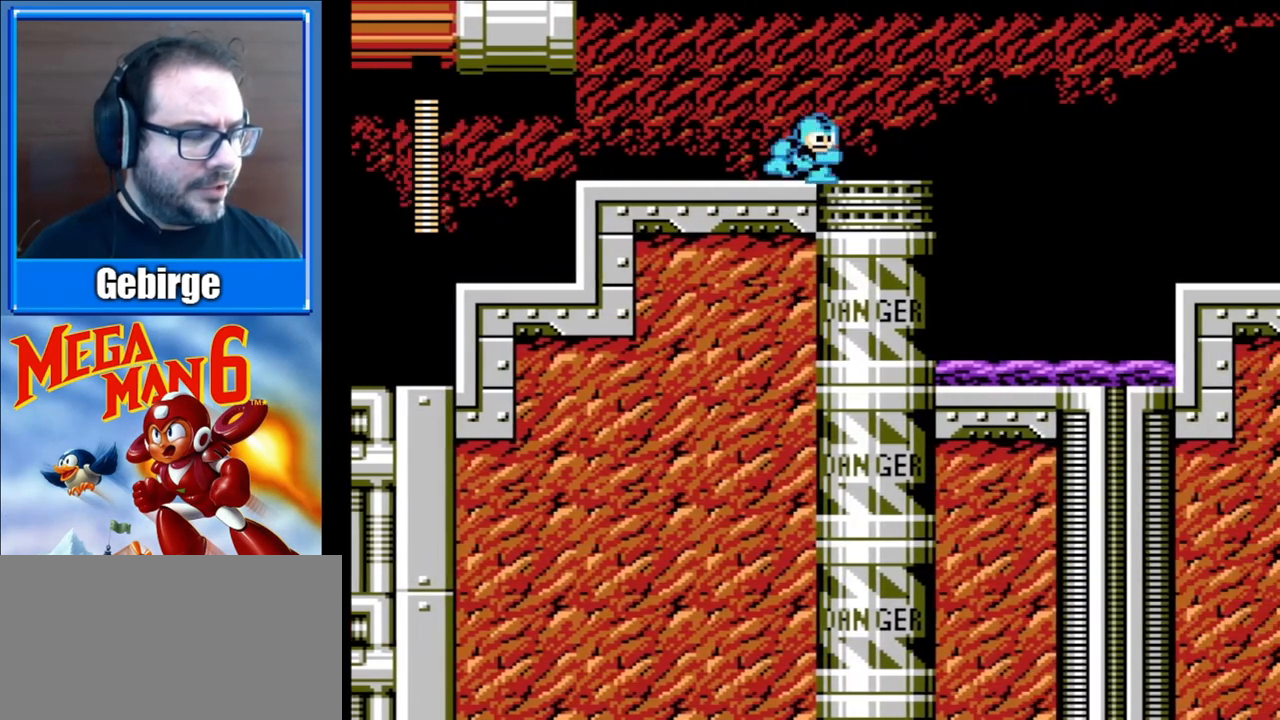
{"buttons": ["B", "DPAD_RIGHT"], "events": [[350, "A", "down"], [500, "A", "up"]]}
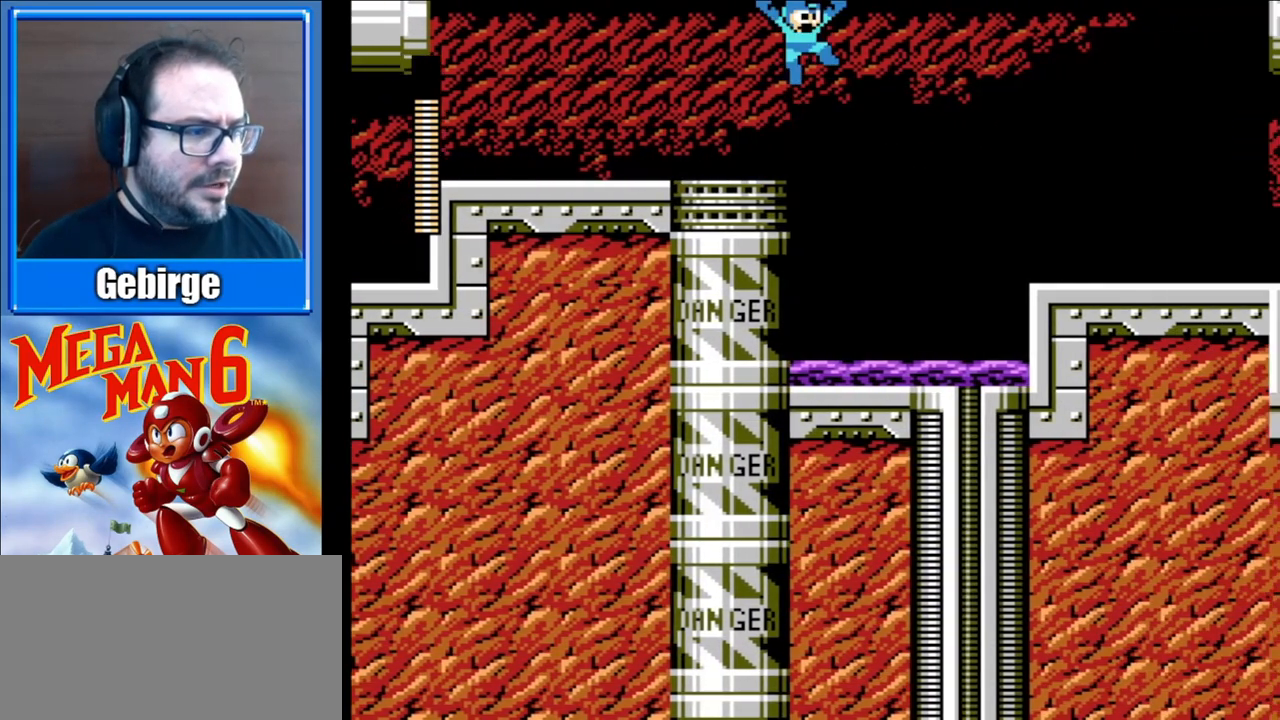
{"buttons": ["B", "DPAD_RIGHT"], "events": []}
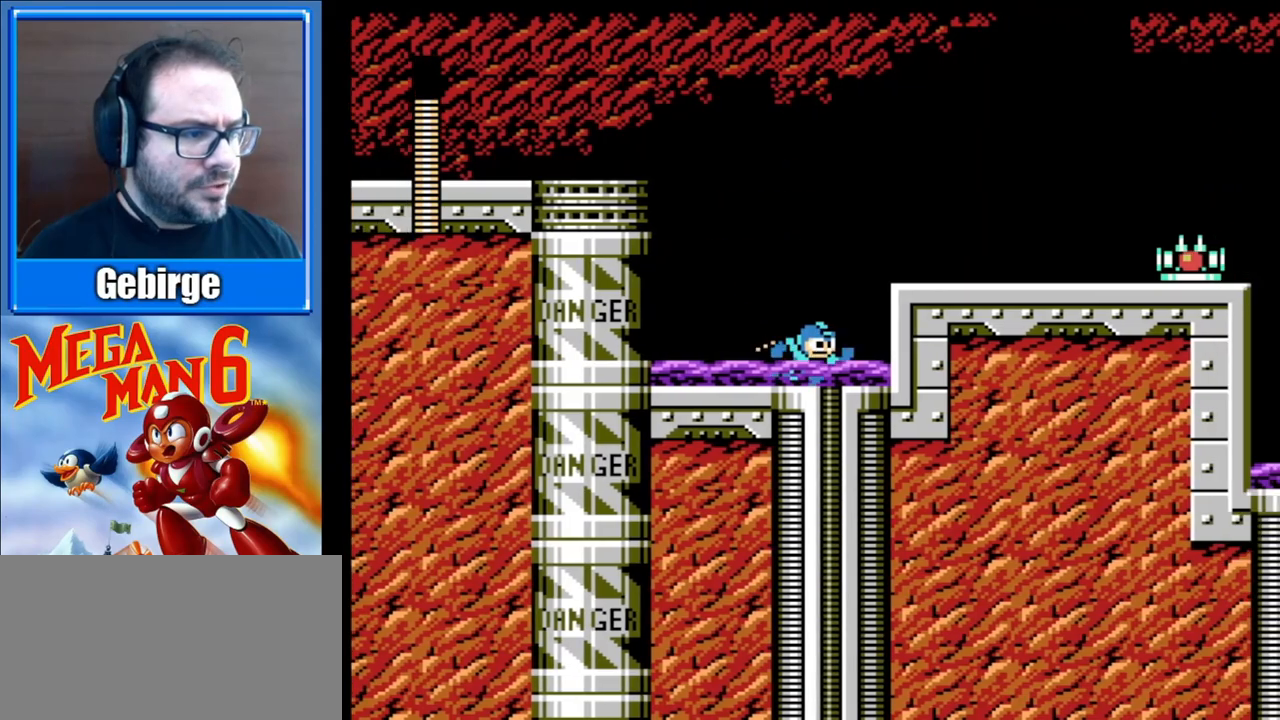
{"buttons": ["B"], "events": [[100, "A", "down"], [383, "A", "up"], [433, "DPAD_RIGHT", "up"]]}
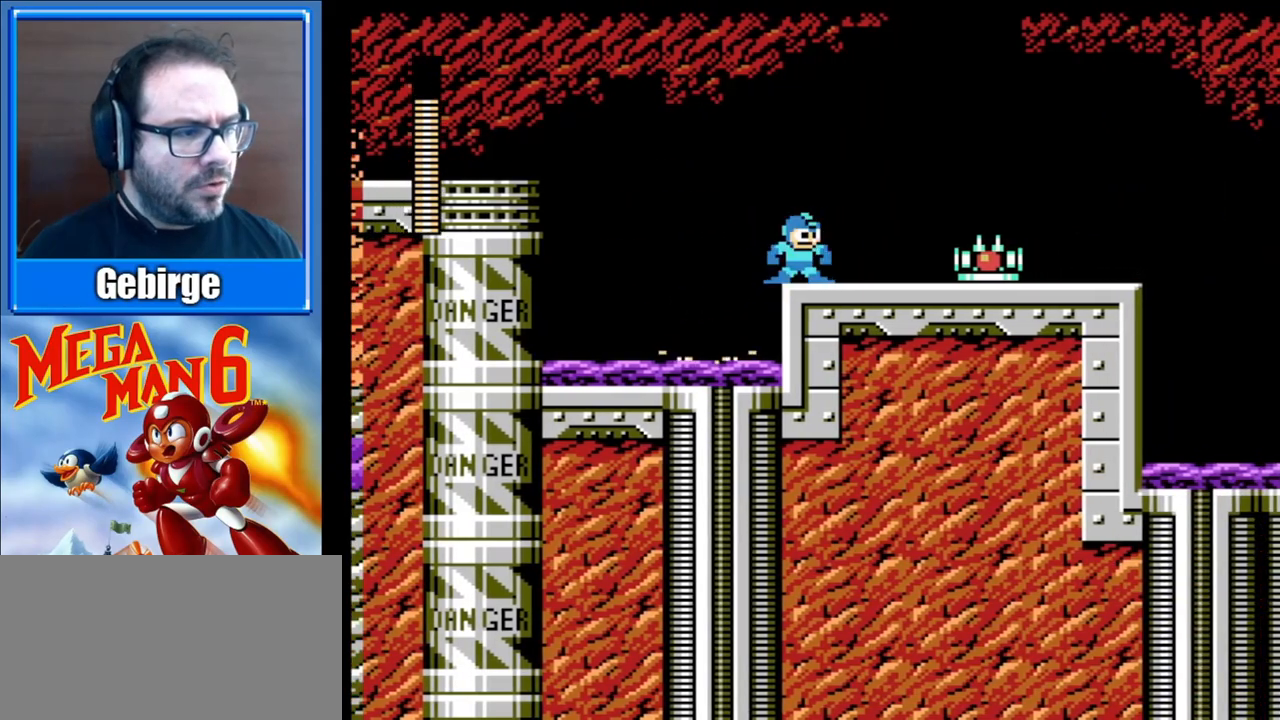
{"buttons": ["A", "B", "DPAD_RIGHT"], "events": [[117, "DPAD_RIGHT", "down"], [133, "A", "down"]]}